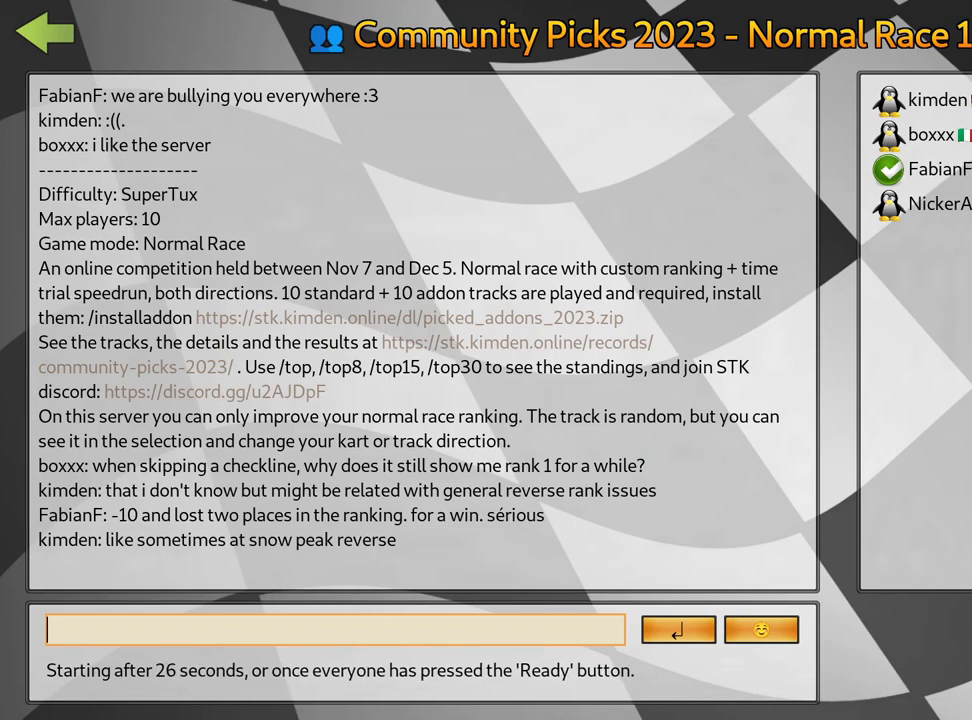
Gameplay with keyboard; each line is a JSON object with the keys held at the frame after it. "events" lists presses ("down") and releases ("up") of "down", "fire", "left", "look", "nitro", "right", "skid" and "up" between this image and that frame as [ms after this image, input, new state], when the widget could be followed in between. No other keys are recorded. Mouse input is not recorded. Key names are as the overlay labels them; some are game actions (e.g. jump) rather than physical keys.
{"keys": ["fire"], "events": [[417, "fire", "down"]]}
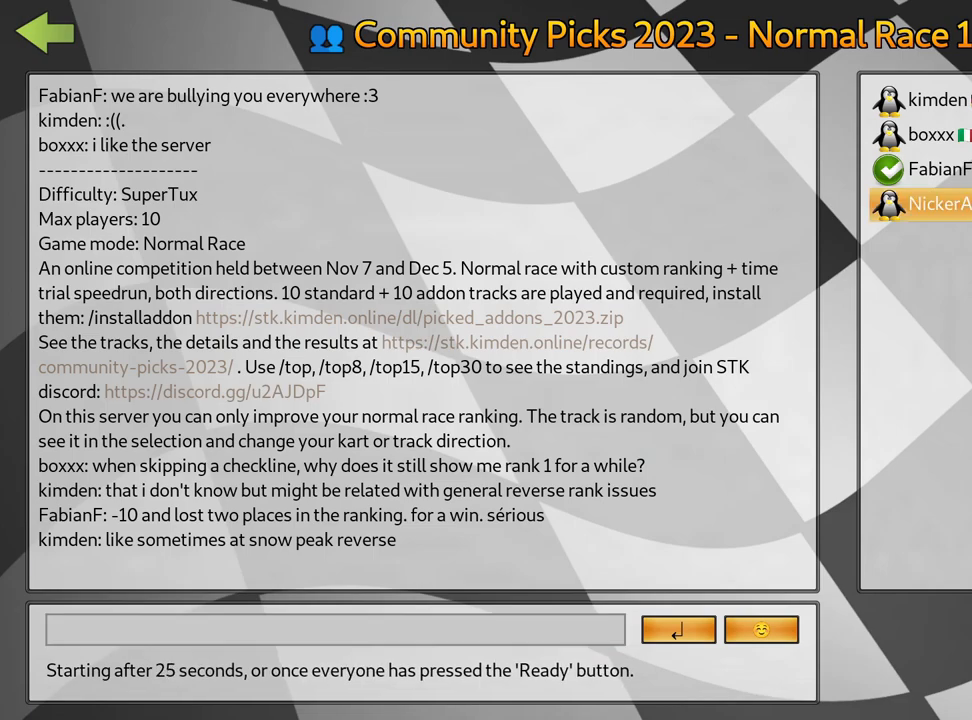
{"keys": [], "events": [[117, "fire", "up"], [233, "fire", "down"], [400, "fire", "up"]]}
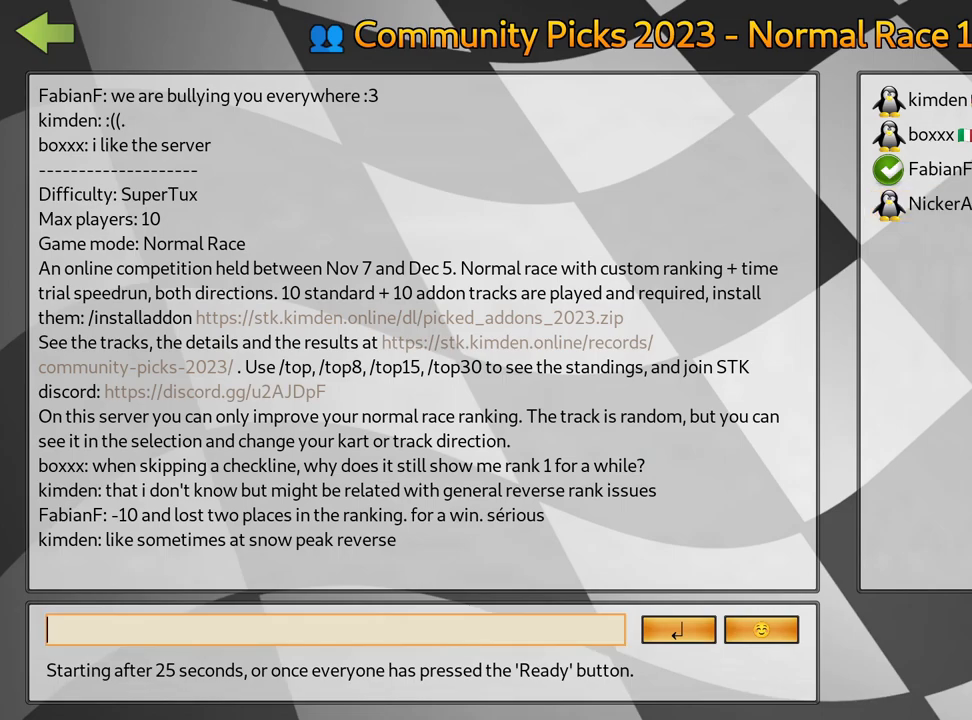
{"keys": ["fire"], "events": [[500, "fire", "down"]]}
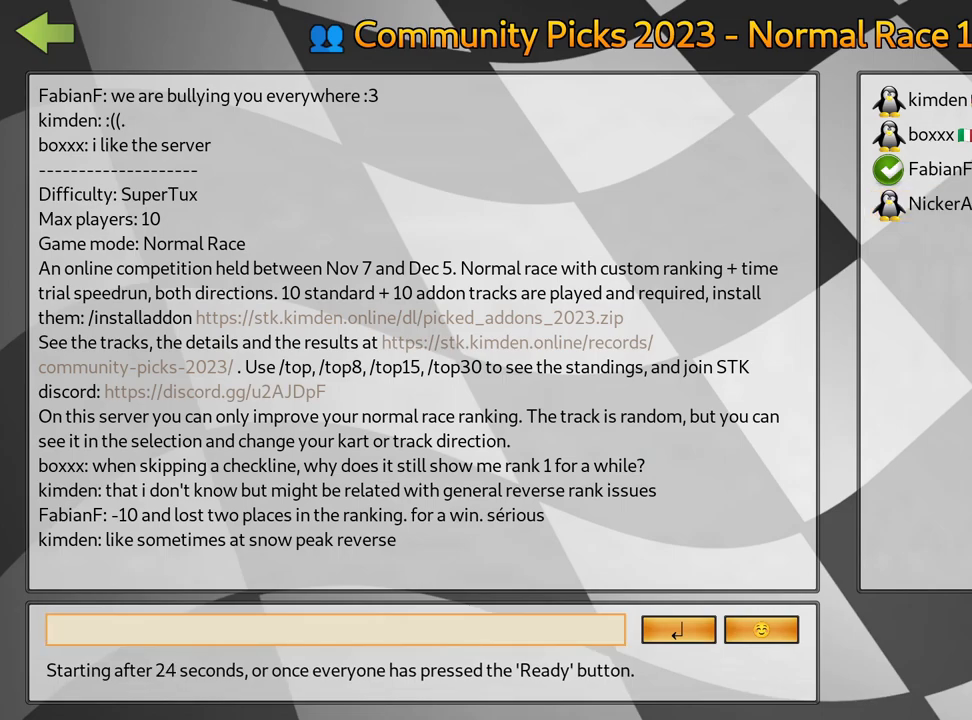
{"keys": [], "events": [[150, "fire", "up"]]}